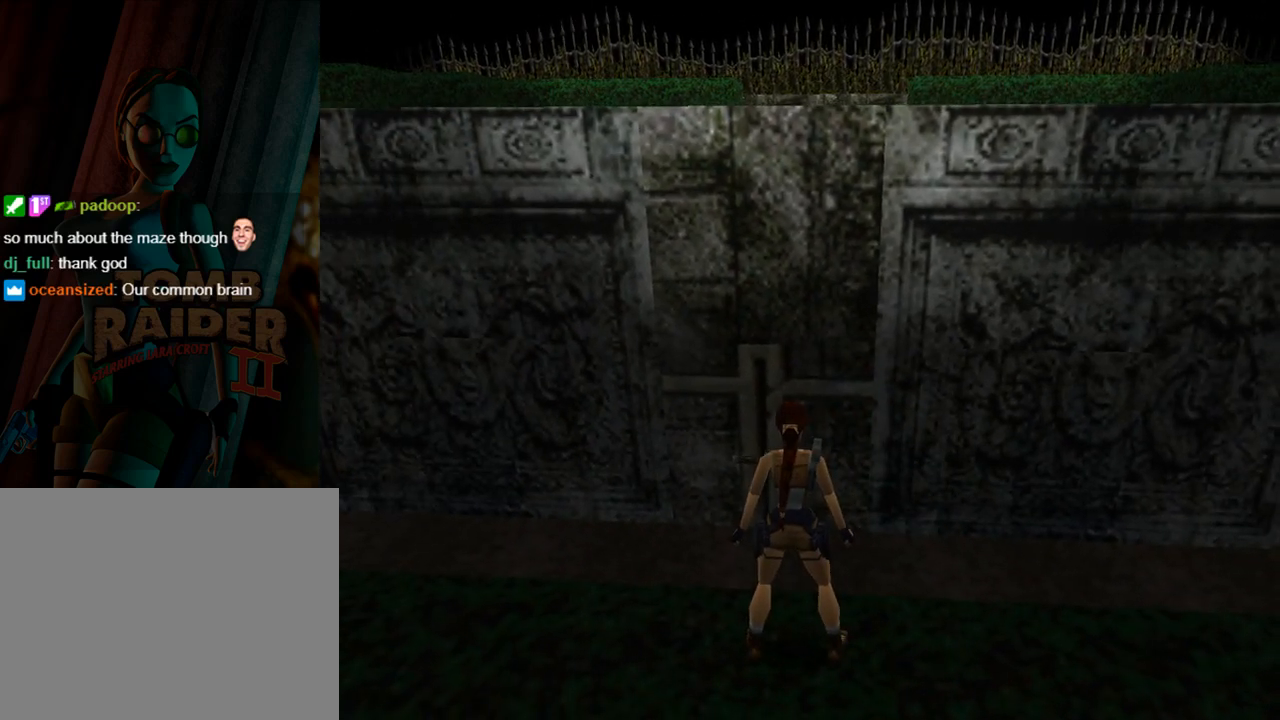
Gameplay with a controller (PlayStation layout); each line is a JSON object with the inputs held at the frame after it. "events" lists button and stick changes between this image and that frame as [ms after this image, input, new state], when the widget could be followed in between. Not read: L2 R2 right_stick.
{"buttons": ["L1"], "left_stick": "center", "events": []}
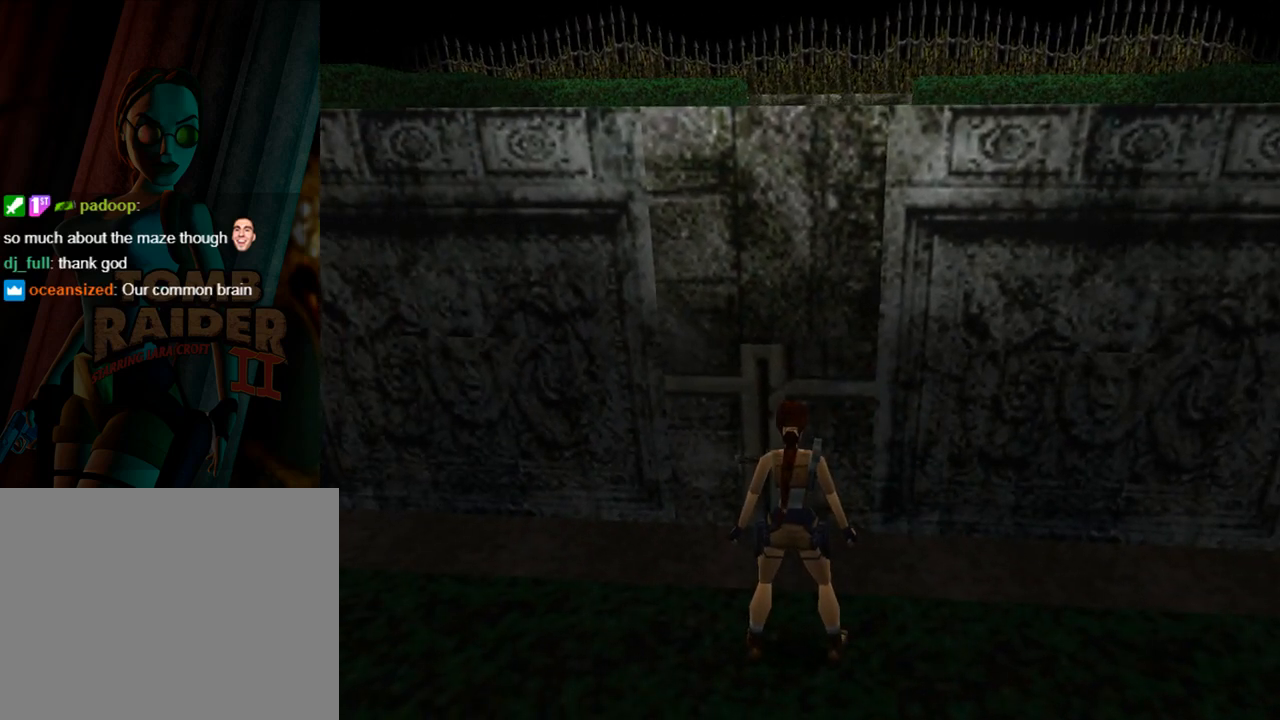
{"buttons": ["L1"], "left_stick": "center", "events": [[133, "DPAD_RIGHT", "down"], [300, "DPAD_RIGHT", "up"]]}
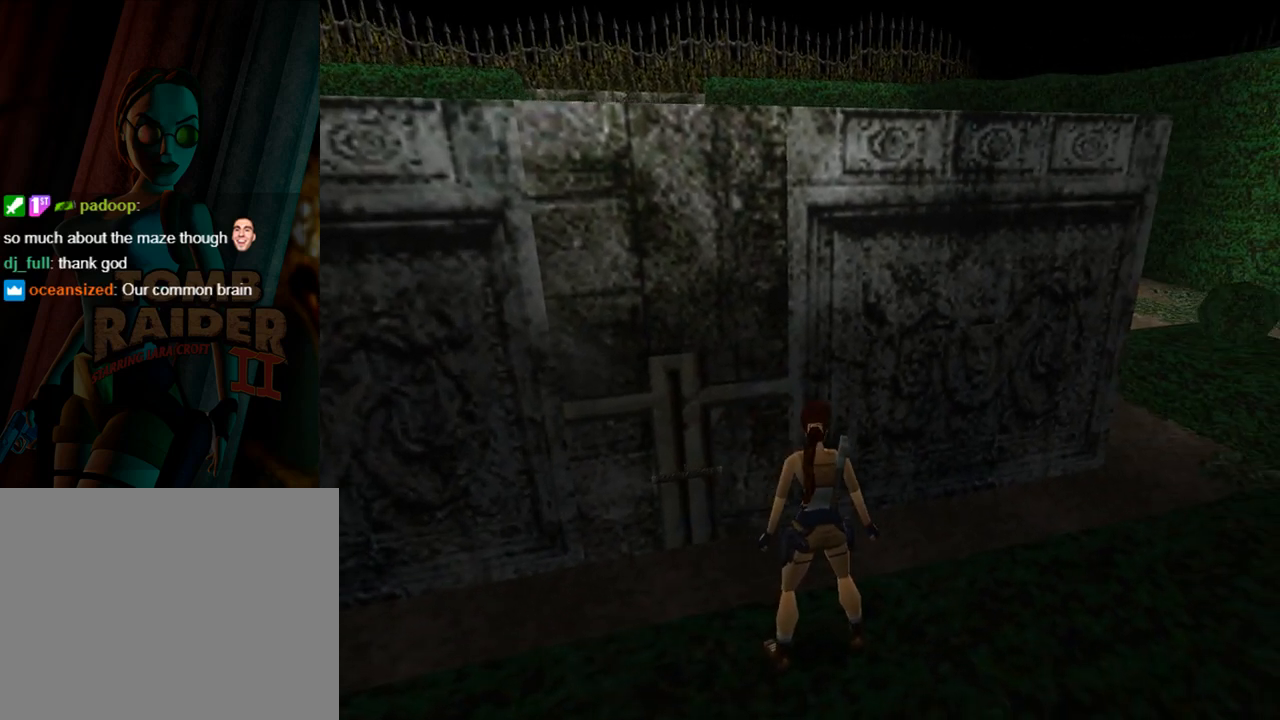
{"buttons": ["L1"], "left_stick": "center", "events": []}
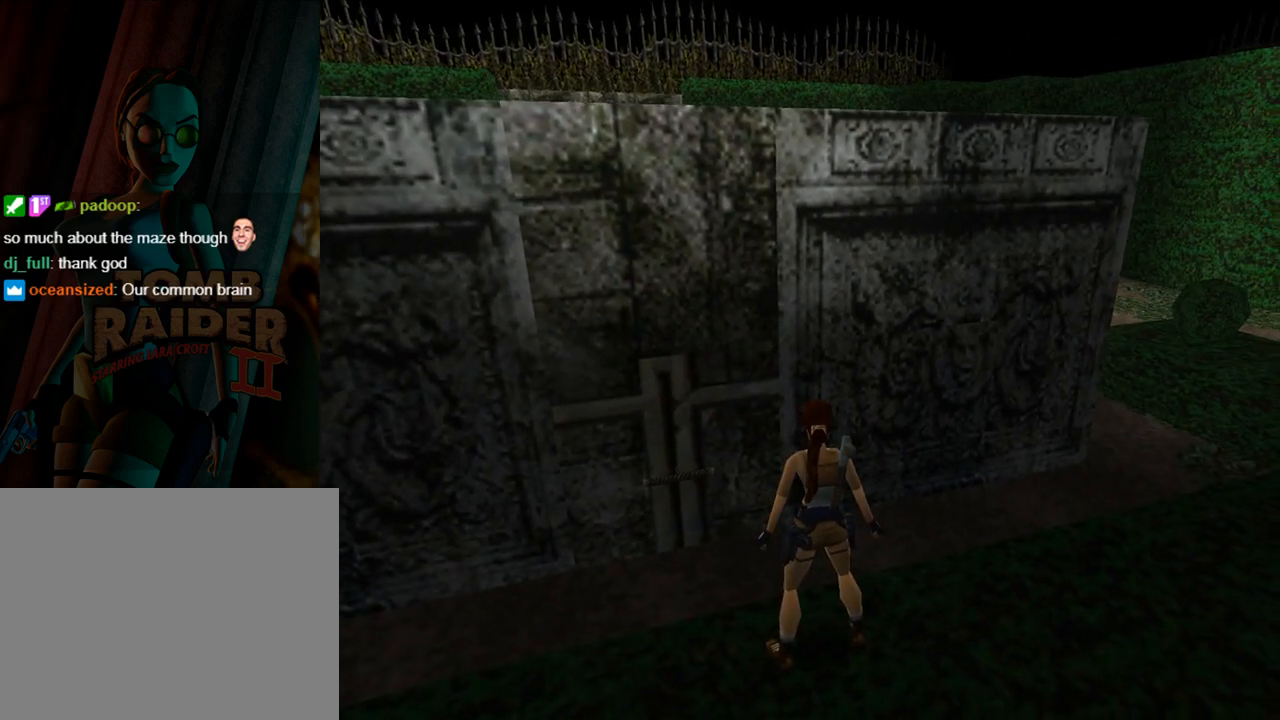
{"buttons": ["DPAD_LEFT"], "left_stick": "center", "events": [[167, "DPAD_LEFT", "down"], [200, "L1", "up"]]}
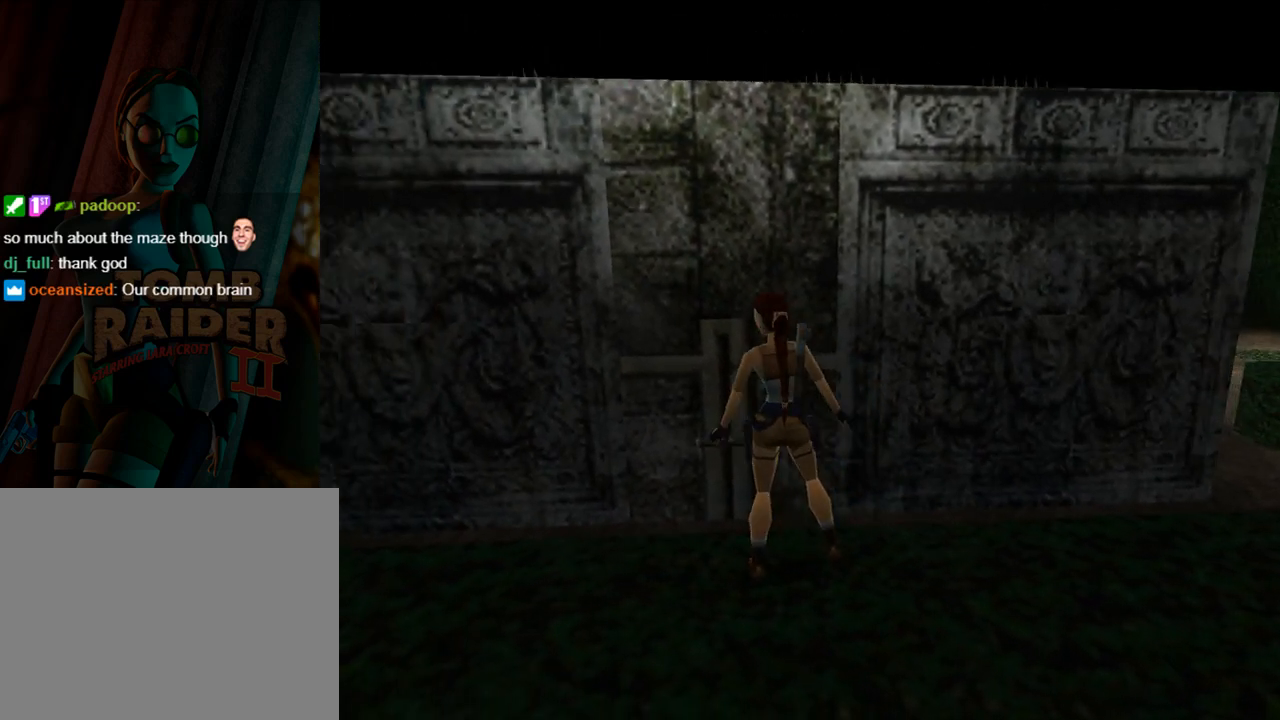
{"buttons": ["DPAD_LEFT"], "left_stick": "center", "events": []}
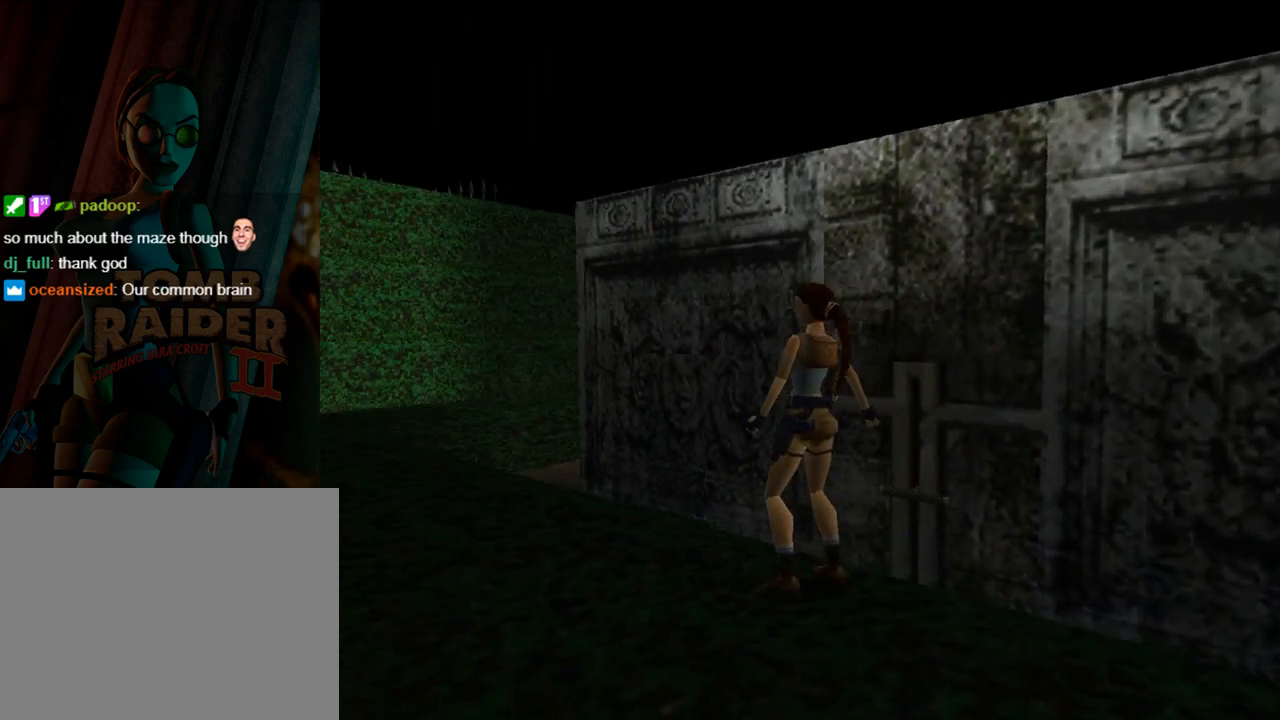
{"buttons": ["DPAD_UP"], "left_stick": "center", "events": [[100, "DPAD_LEFT", "up"], [100, "DPAD_UP", "down"]]}
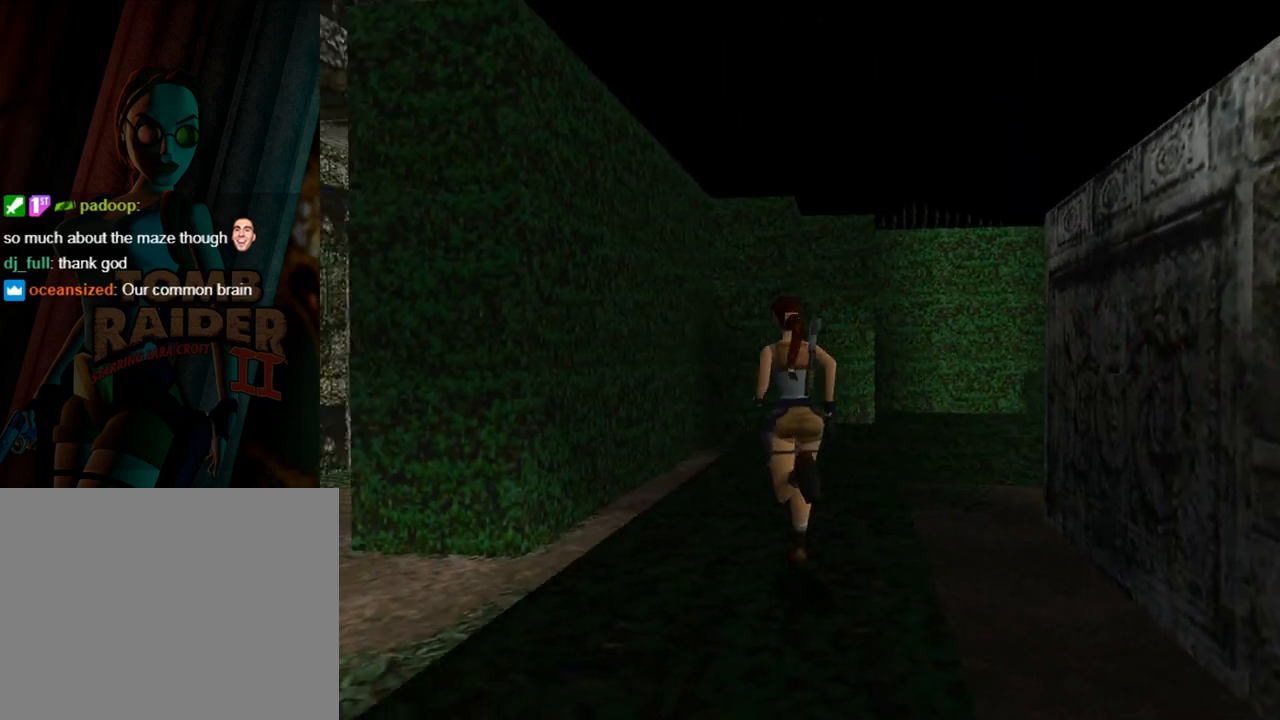
{"buttons": ["DPAD_UP"], "left_stick": "center", "events": [[67, "DPAD_RIGHT", "down"], [400, "DPAD_RIGHT", "up"]]}
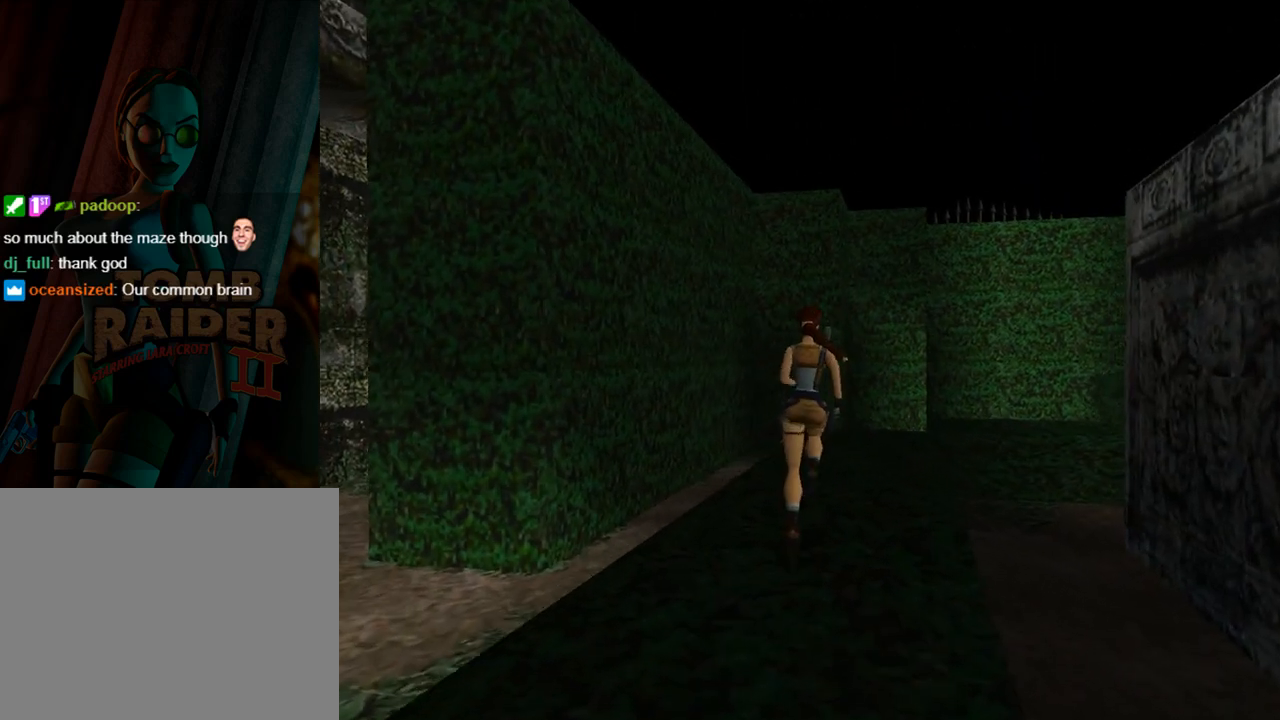
{"buttons": ["DPAD_UP", "DPAD_RIGHT"], "left_stick": "center", "events": [[100, "DPAD_RIGHT", "down"]]}
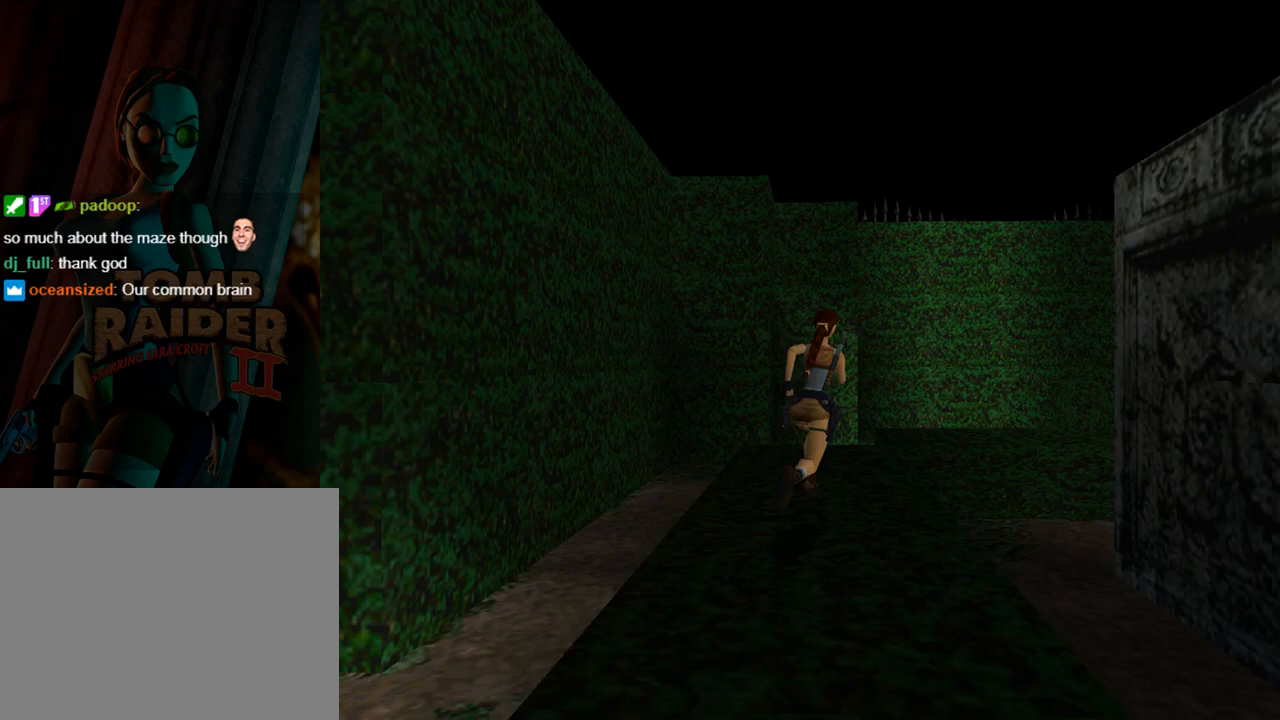
{"buttons": ["SQUARE", "DPAD_UP"], "left_stick": "center", "events": [[33, "SQUARE", "down"], [400, "DPAD_RIGHT", "up"]]}
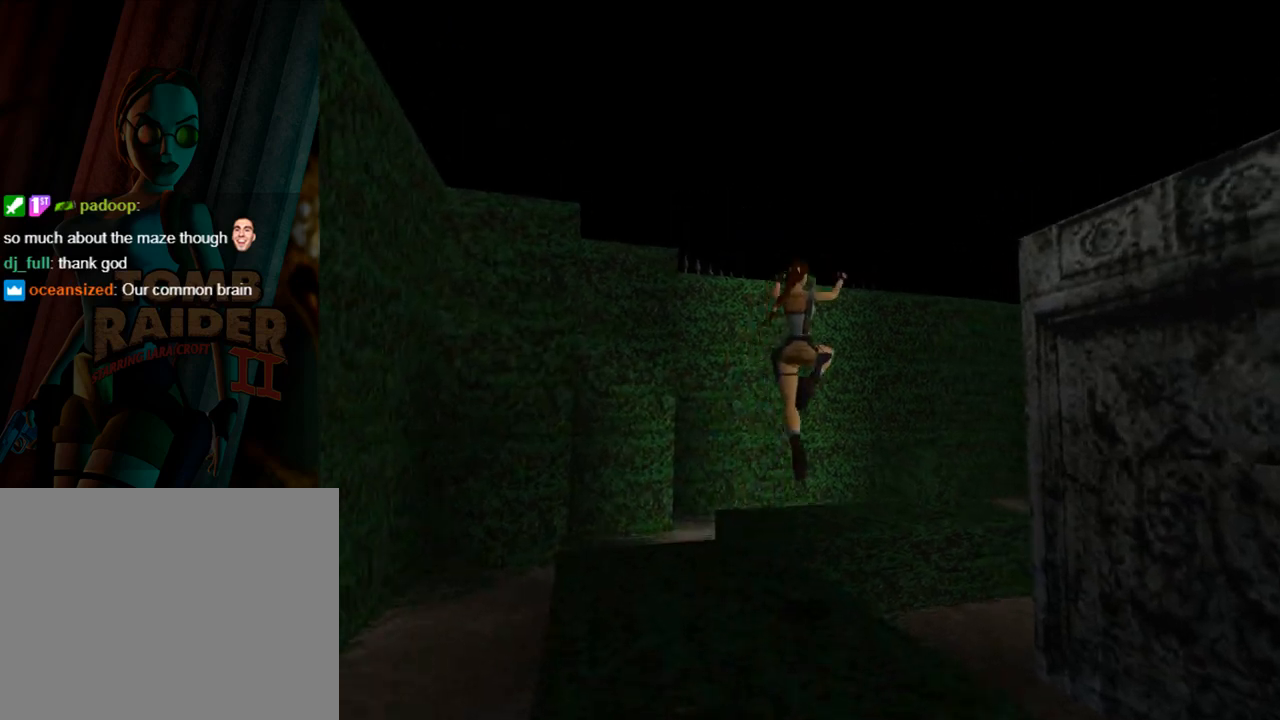
{"buttons": ["DPAD_UP"], "left_stick": "center", "events": [[100, "DPAD_RIGHT", "down"], [167, "DPAD_RIGHT", "up"], [167, "SQUARE", "up"], [333, "DPAD_LEFT", "down"], [433, "DPAD_LEFT", "up"]]}
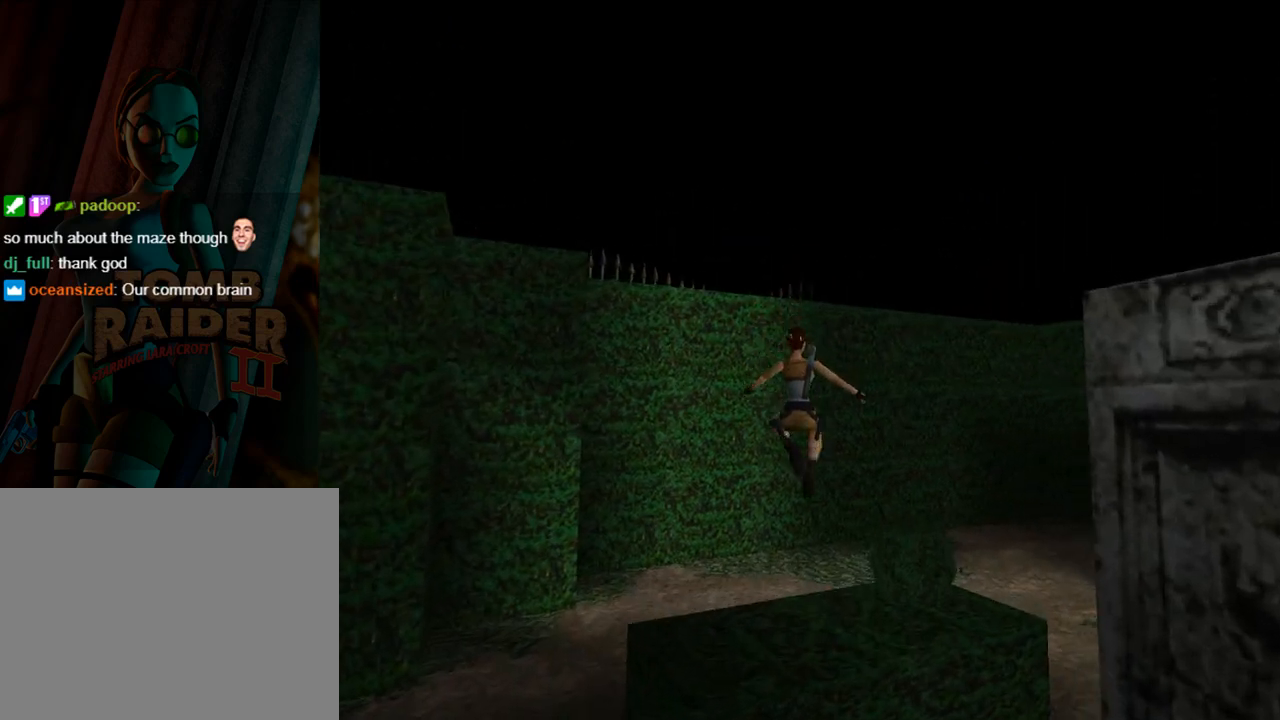
{"buttons": ["DPAD_UP", "DPAD_RIGHT"], "left_stick": "center", "events": [[200, "DPAD_RIGHT", "down"]]}
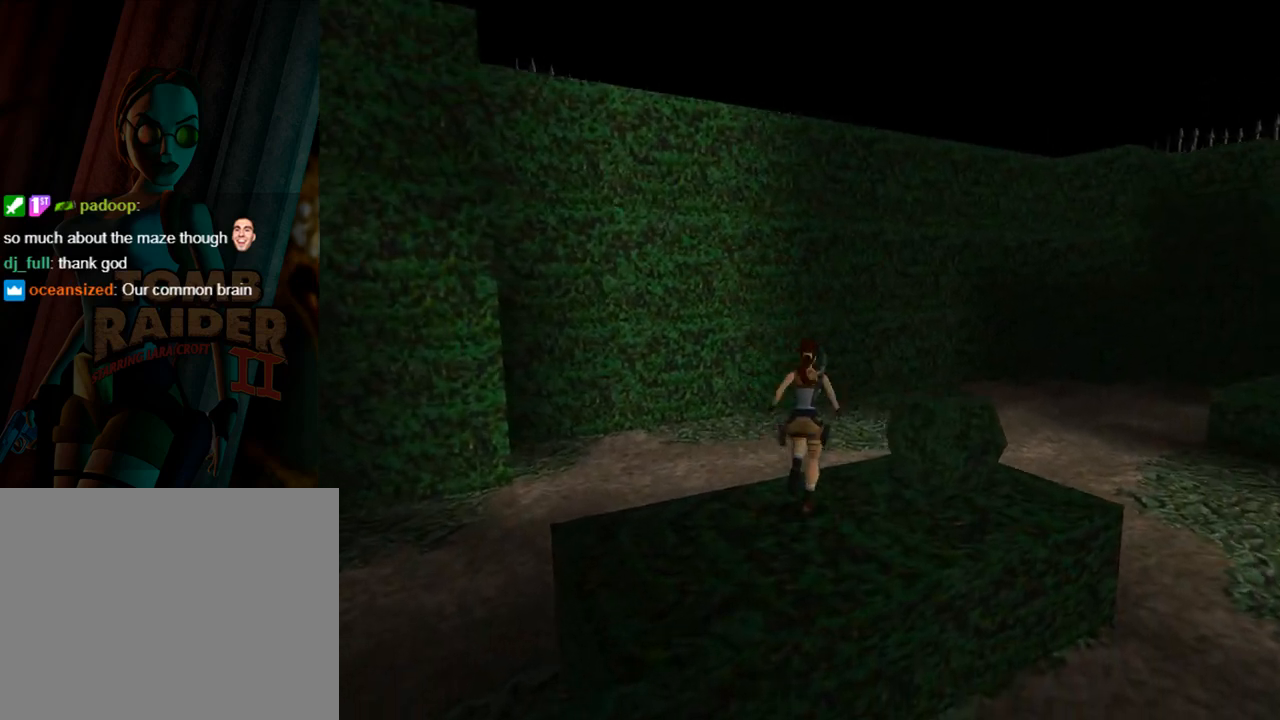
{"buttons": ["DPAD_RIGHT"], "left_stick": "center", "events": [[367, "DPAD_UP", "up"]]}
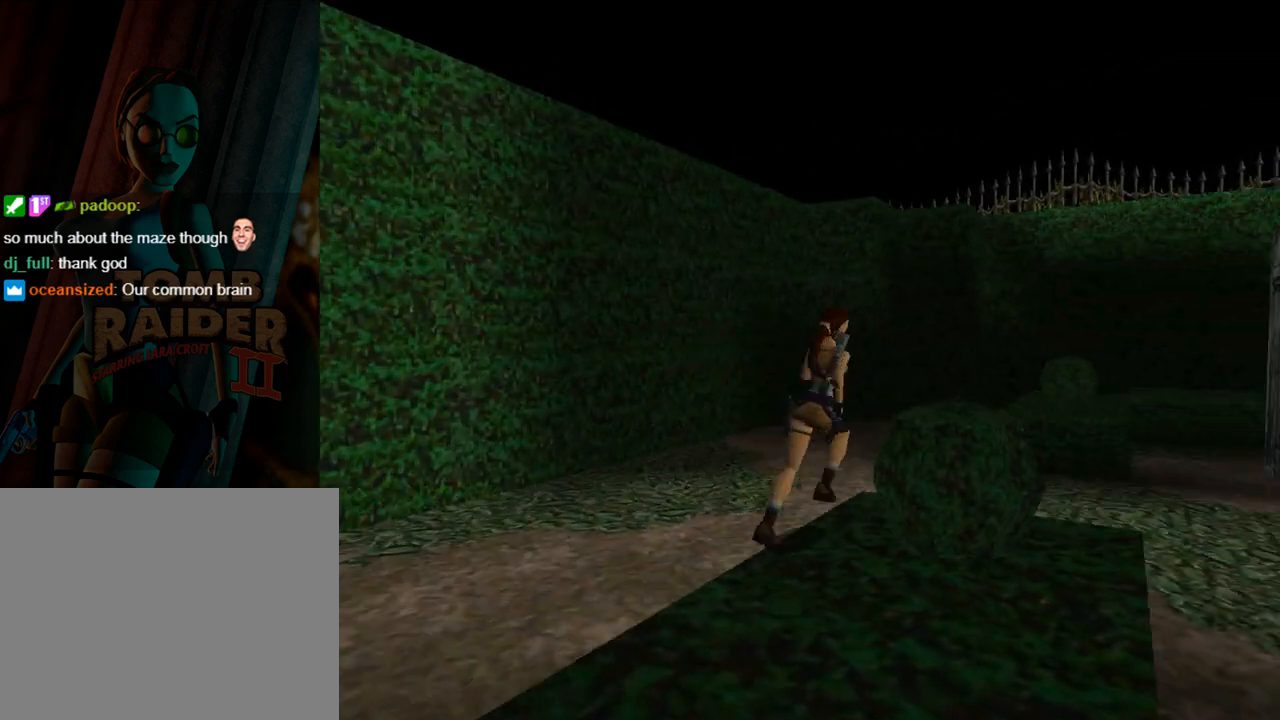
{"buttons": ["L1", "DPAD_RIGHT"], "left_stick": "center", "events": [[33, "L1", "down"]]}
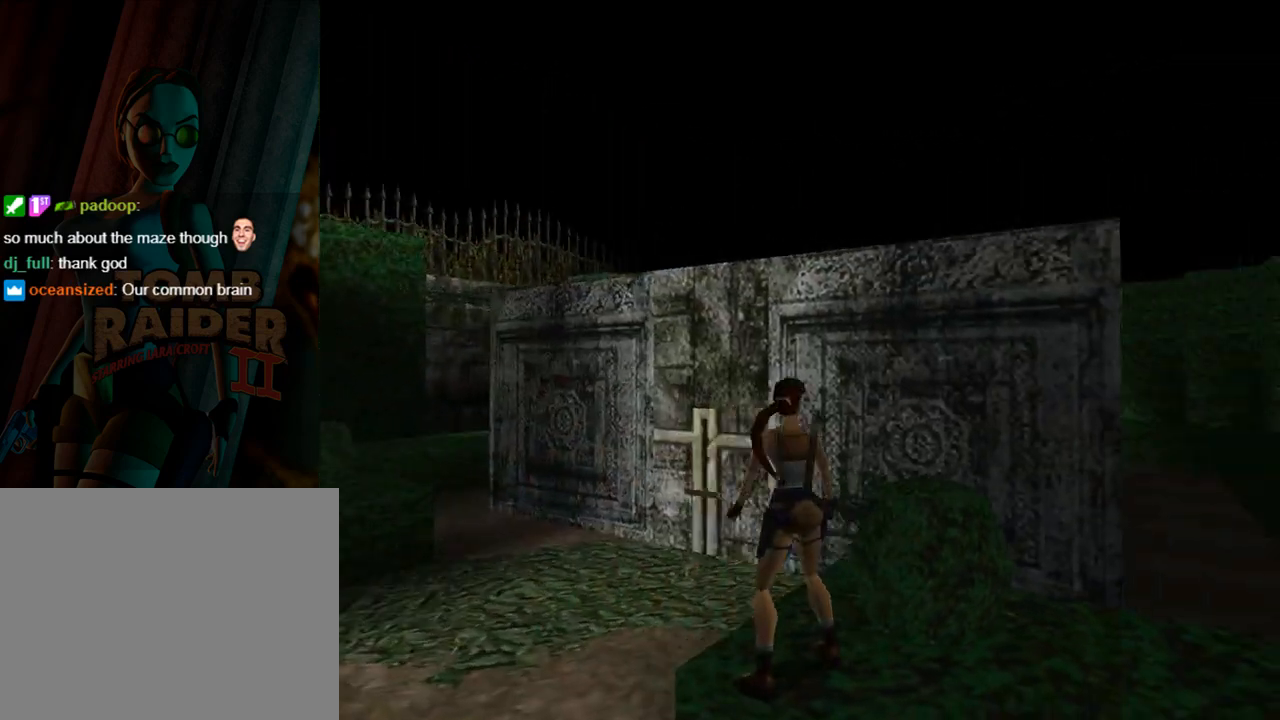
{"buttons": ["L1"], "left_stick": "center", "events": [[100, "DPAD_UP", "down"], [167, "DPAD_RIGHT", "up"], [167, "DPAD_UP", "up"]]}
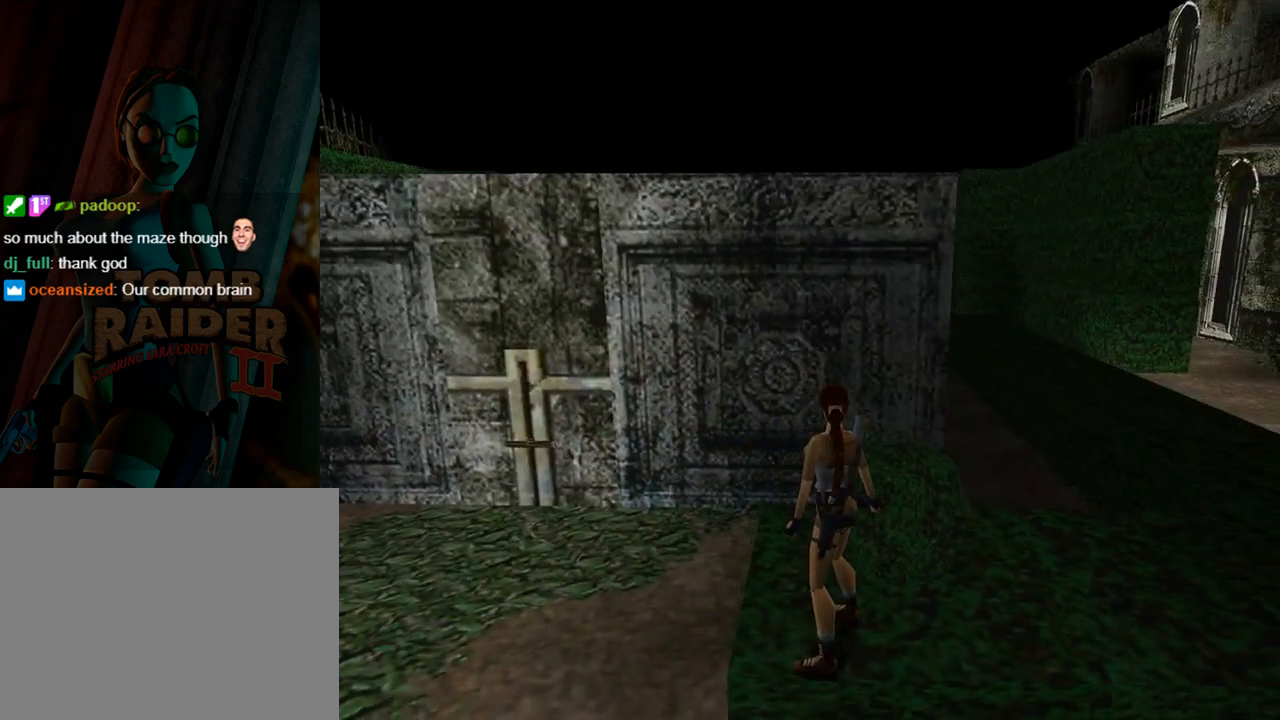
{"buttons": ["L1", "DPAD_LEFT"], "left_stick": "center", "events": [[467, "DPAD_LEFT", "down"]]}
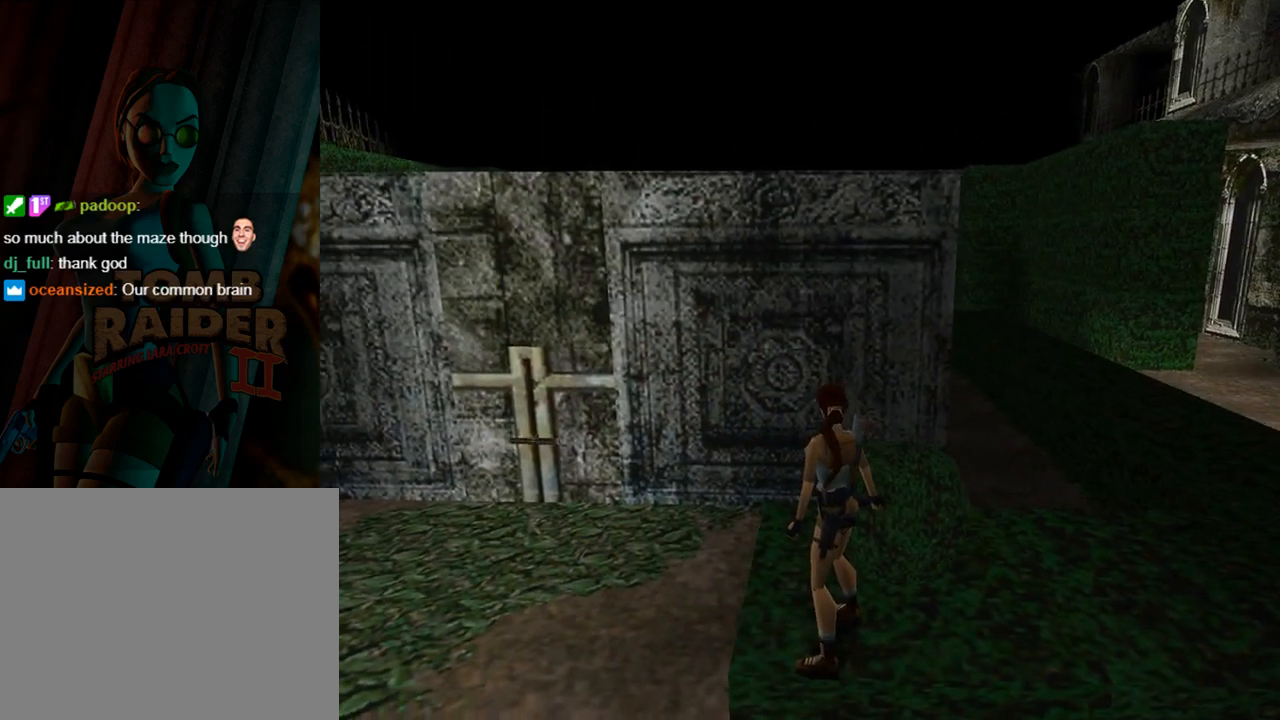
{"buttons": ["L1"], "left_stick": "center", "events": [[167, "DPAD_LEFT", "up"]]}
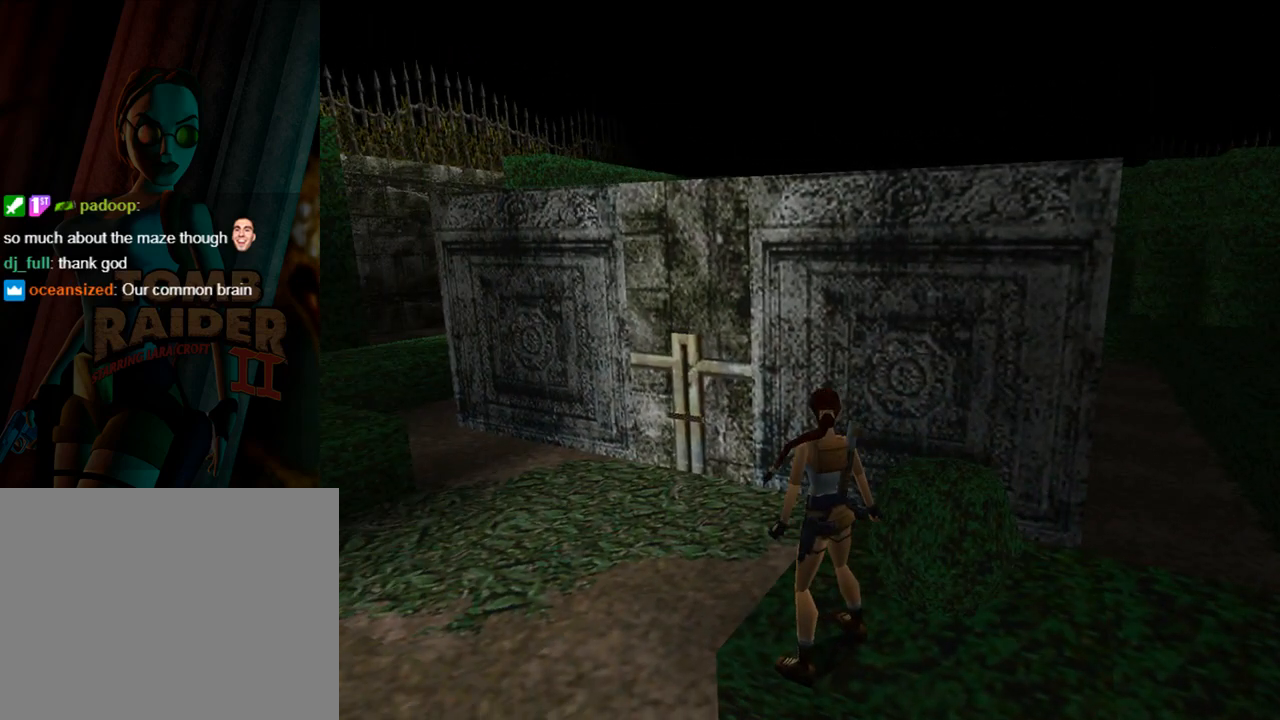
{"buttons": ["L1"], "left_stick": "center", "events": []}
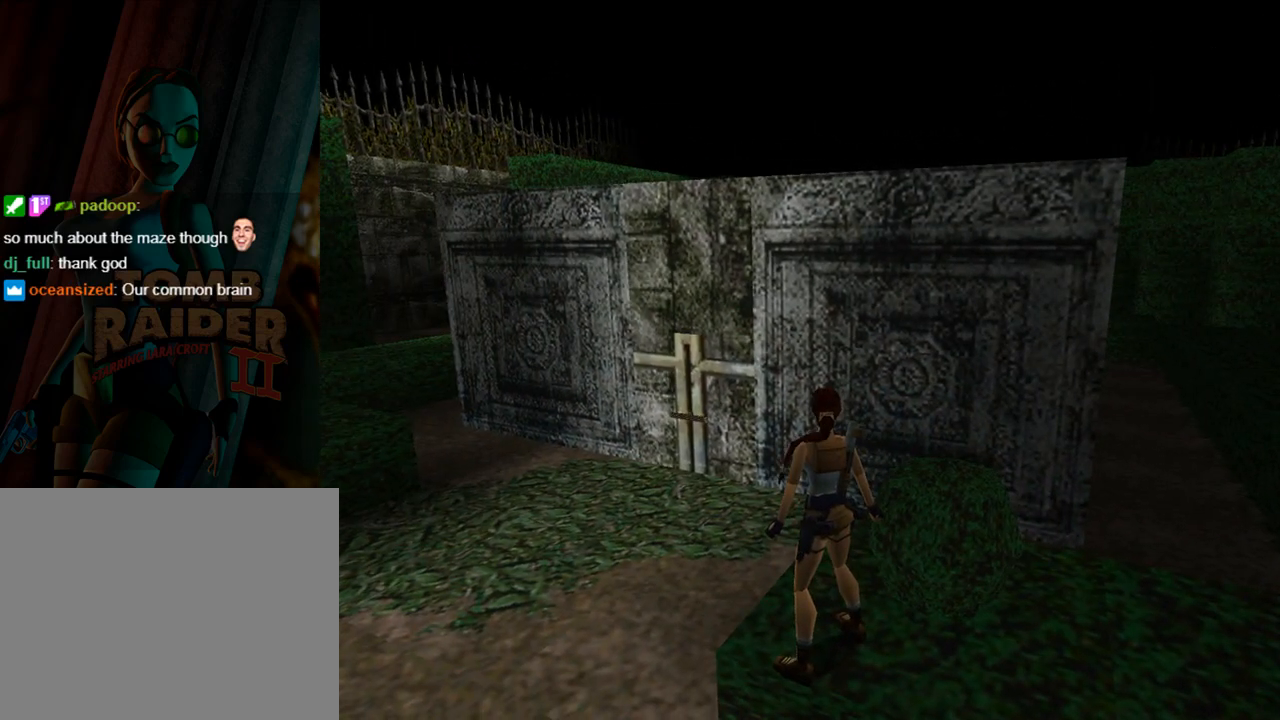
{"buttons": ["DPAD_LEFT"], "left_stick": "center", "events": [[267, "DPAD_LEFT", "down"], [433, "L1", "up"]]}
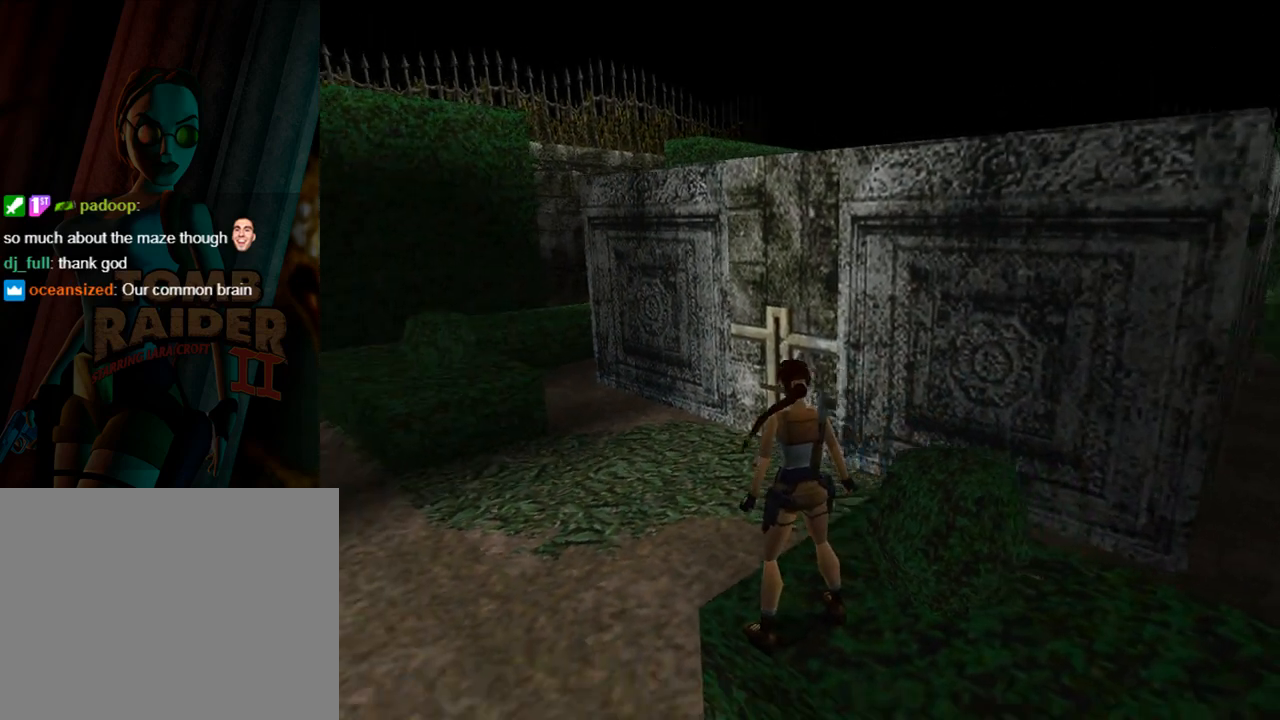
{"buttons": ["DPAD_LEFT"], "left_stick": "center", "events": []}
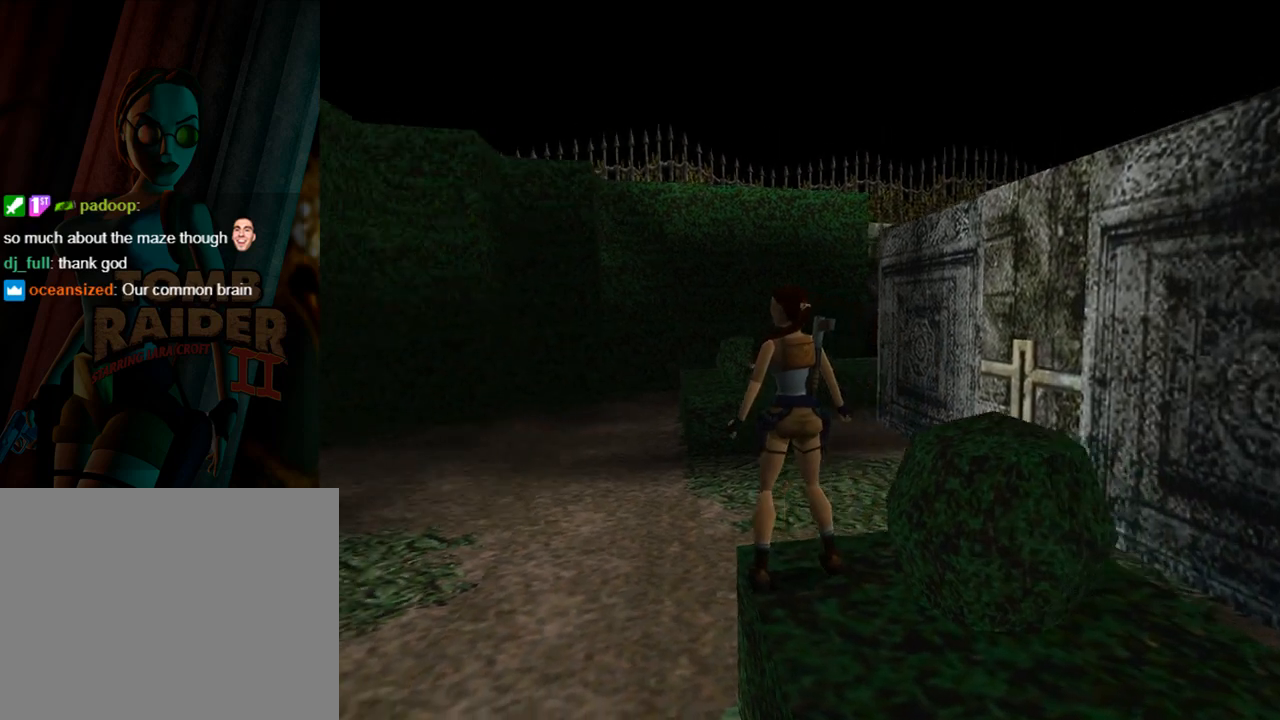
{"buttons": ["L1", "DPAD_UP", "DPAD_LEFT"], "left_stick": "center", "events": [[500, "DPAD_UP", "down"], [500, "L1", "down"]]}
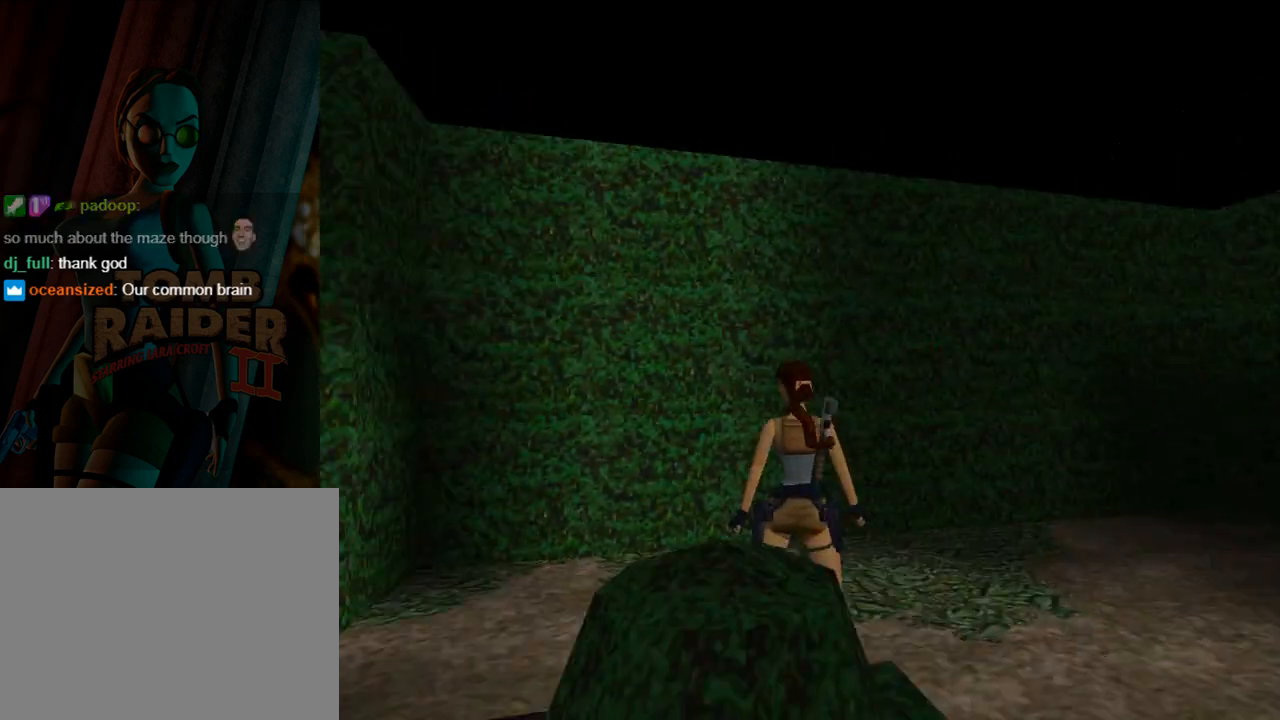
{"buttons": ["L1"], "left_stick": "center", "events": [[200, "DPAD_LEFT", "up"], [200, "DPAD_UP", "up"]]}
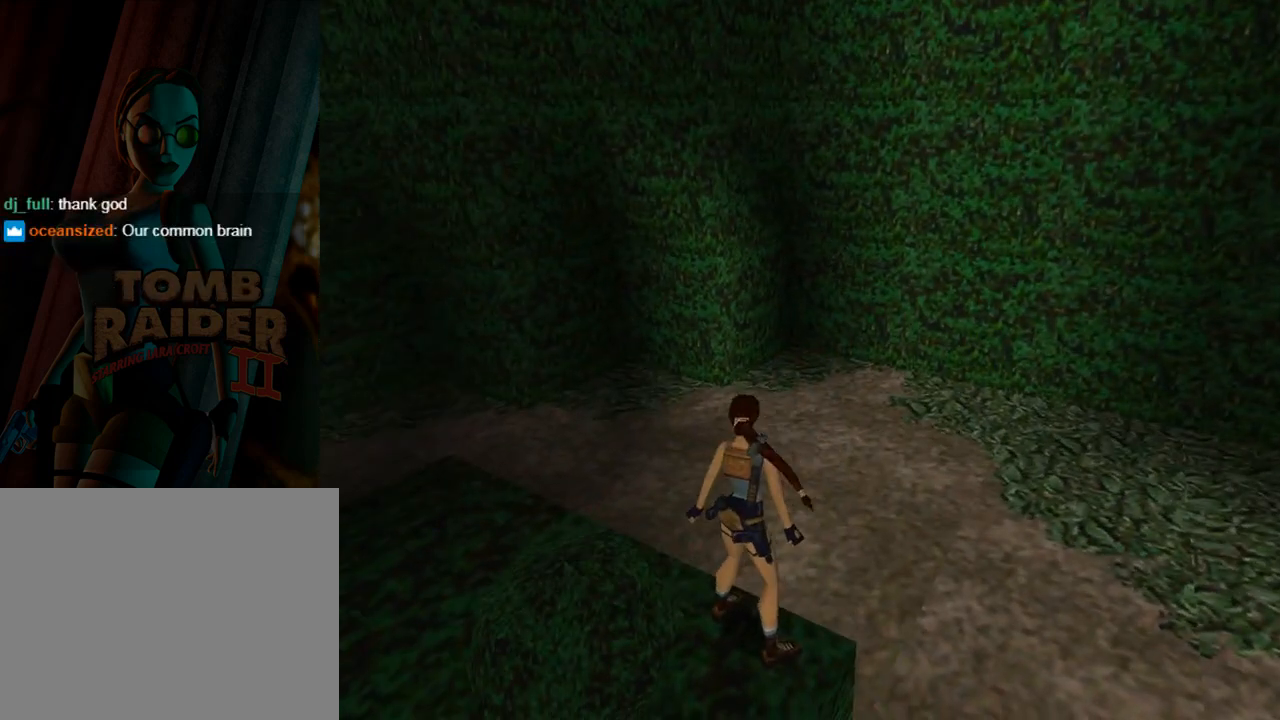
{"buttons": ["L1"], "left_stick": "center", "events": []}
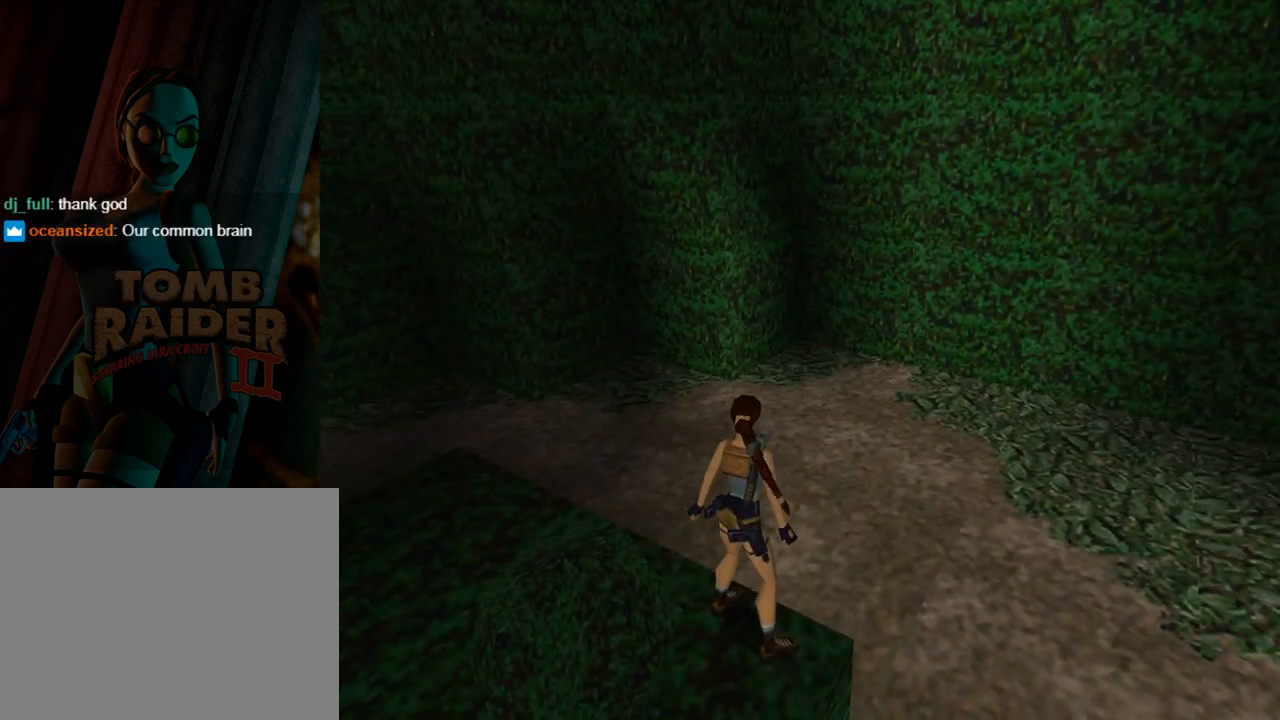
{"buttons": ["DPAD_UP", "DPAD_RIGHT"], "left_stick": "center", "events": [[67, "DPAD_RIGHT", "down"], [67, "L1", "up"], [467, "DPAD_UP", "down"]]}
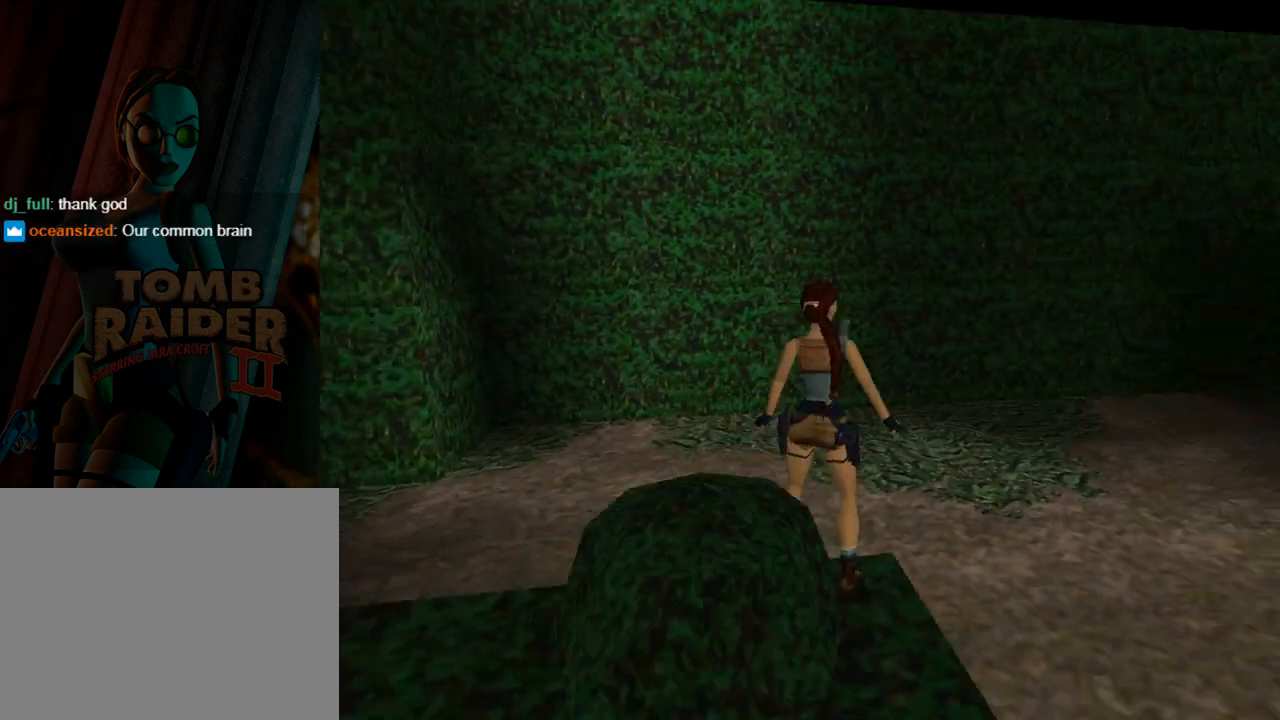
{"buttons": ["DPAD_UP", "DPAD_RIGHT"], "left_stick": "center", "events": []}
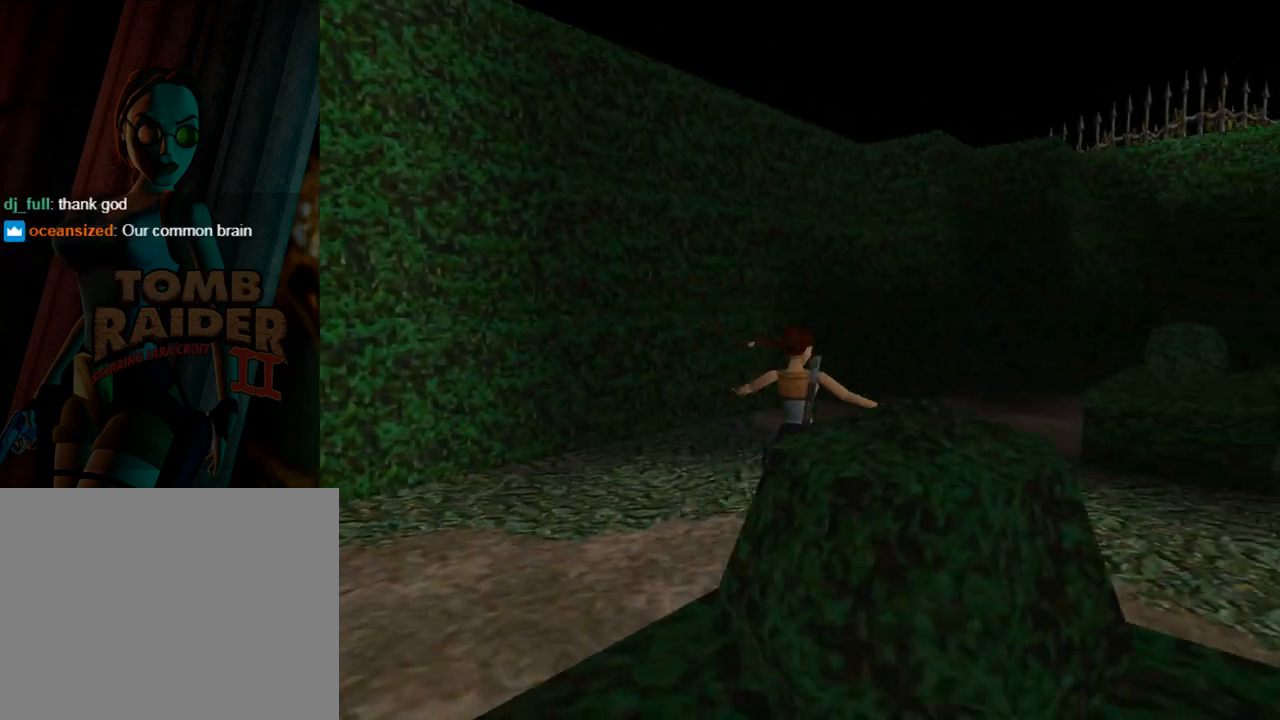
{"buttons": ["DPAD_UP", "DPAD_RIGHT"], "left_stick": "center", "events": []}
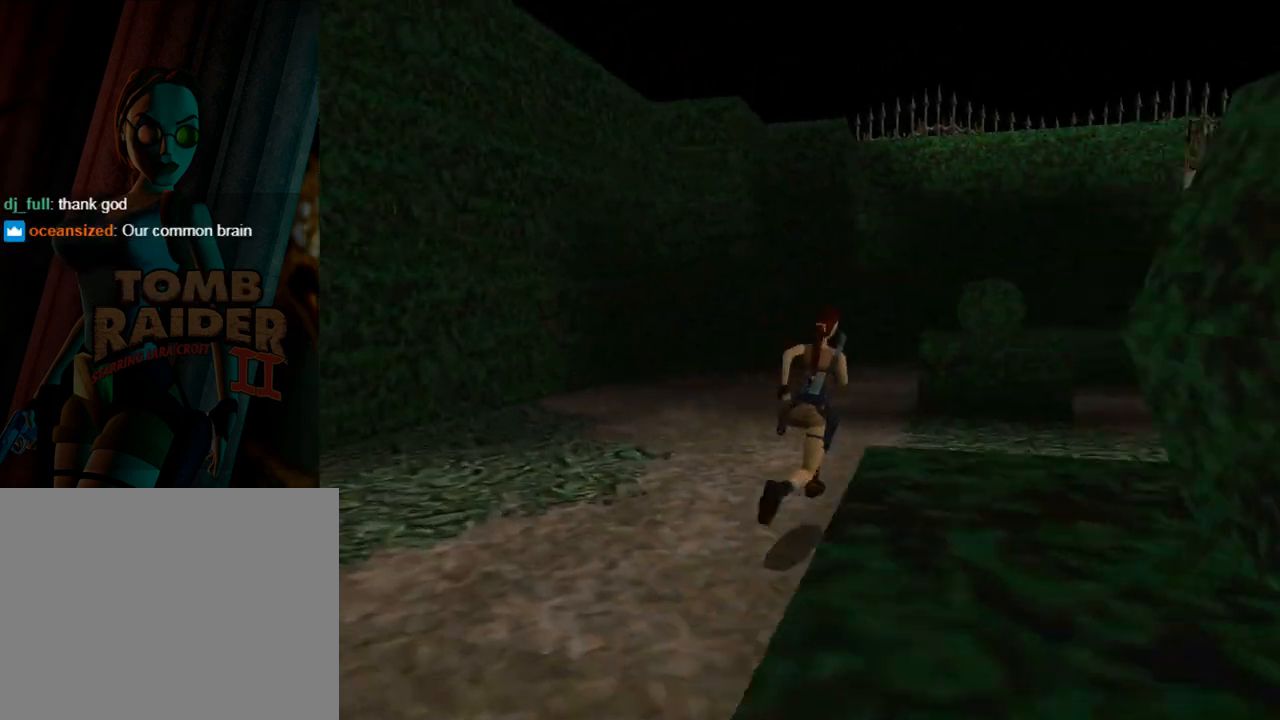
{"buttons": ["DPAD_UP"], "left_stick": "center", "events": [[167, "DPAD_RIGHT", "up"]]}
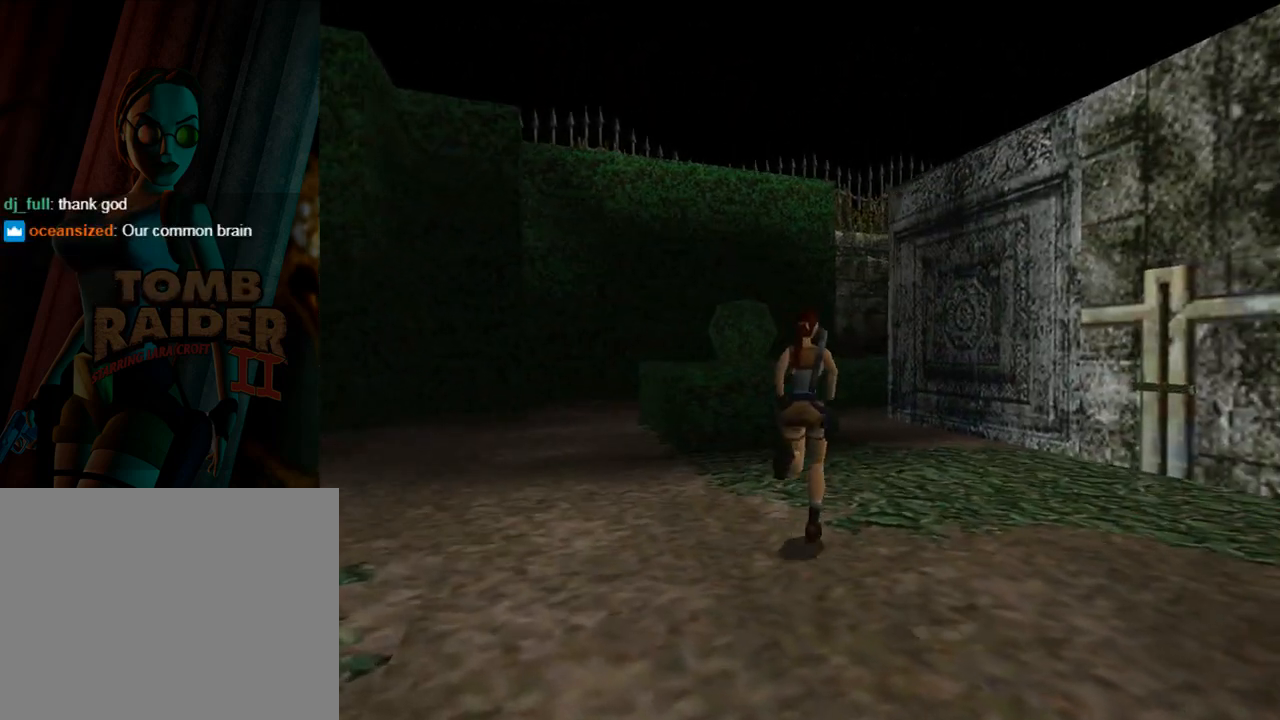
{"buttons": ["SQUARE", "DPAD_UP"], "left_stick": "center", "events": [[133, "DPAD_LEFT", "down"], [300, "SQUARE", "down"], [400, "DPAD_LEFT", "up"]]}
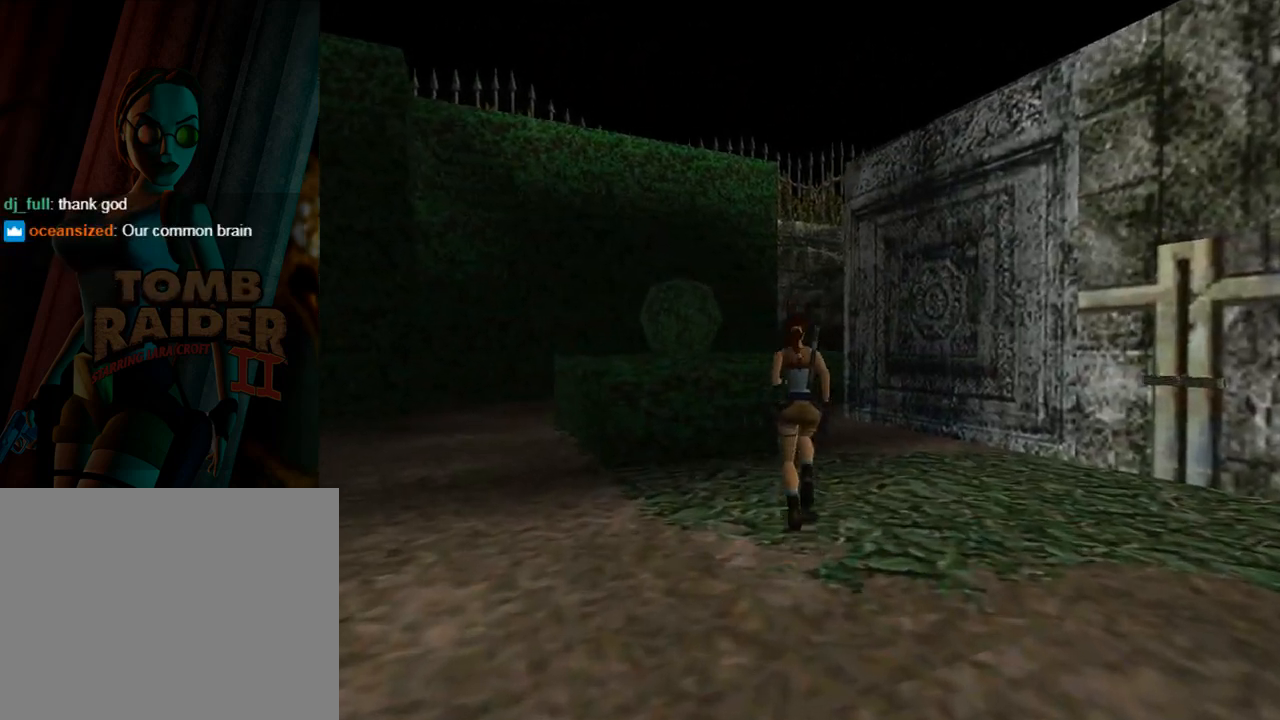
{"buttons": ["DPAD_UP"], "left_stick": "center", "events": [[167, "DPAD_LEFT", "down"], [333, "DPAD_LEFT", "up"], [400, "SQUARE", "up"]]}
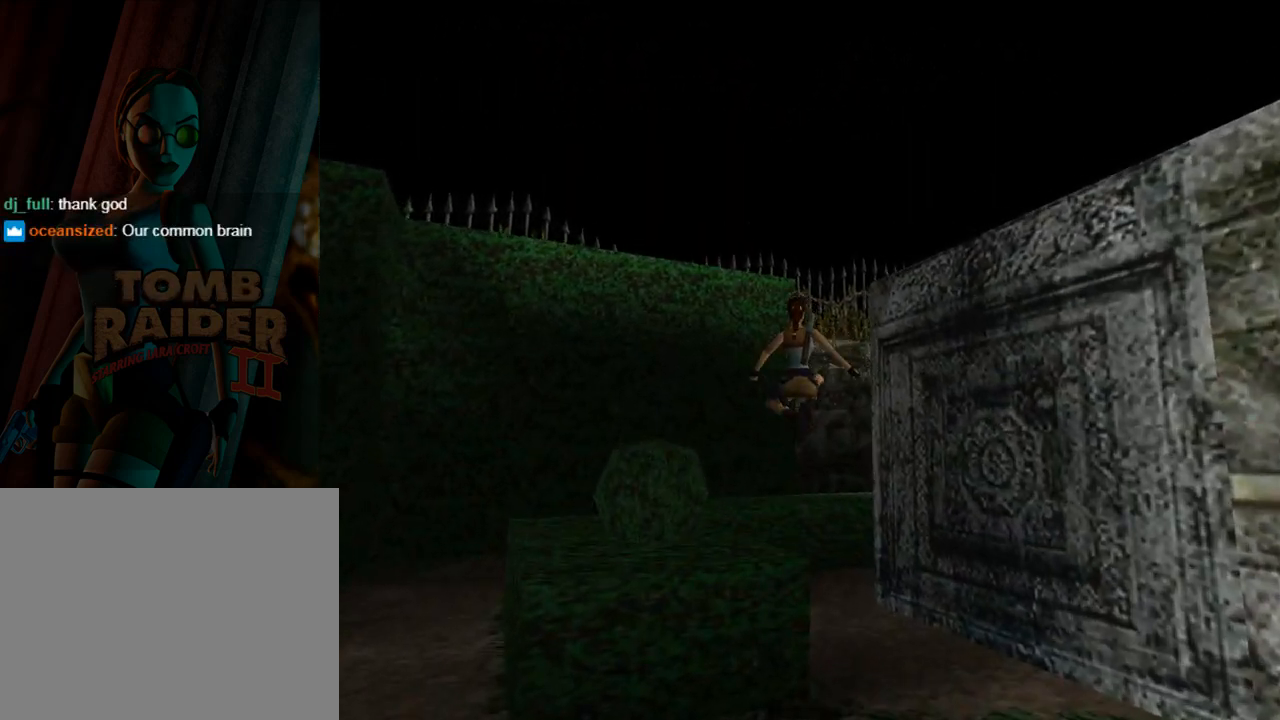
{"buttons": ["DPAD_UP", "DPAD_RIGHT"], "left_stick": "center", "events": [[100, "DPAD_RIGHT", "down"]]}
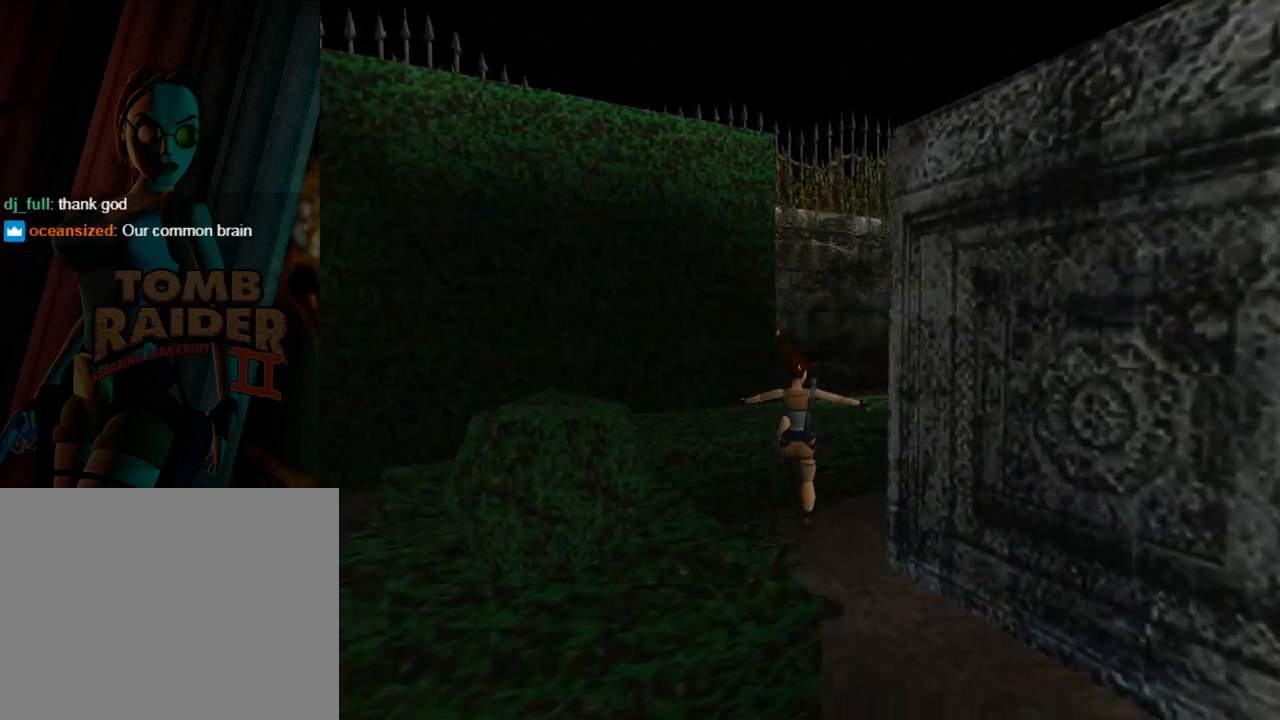
{"buttons": ["SQUARE", "DPAD_UP", "DPAD_RIGHT"], "left_stick": "center", "events": [[67, "SQUARE", "down"], [333, "DPAD_RIGHT", "up"], [500, "DPAD_RIGHT", "down"]]}